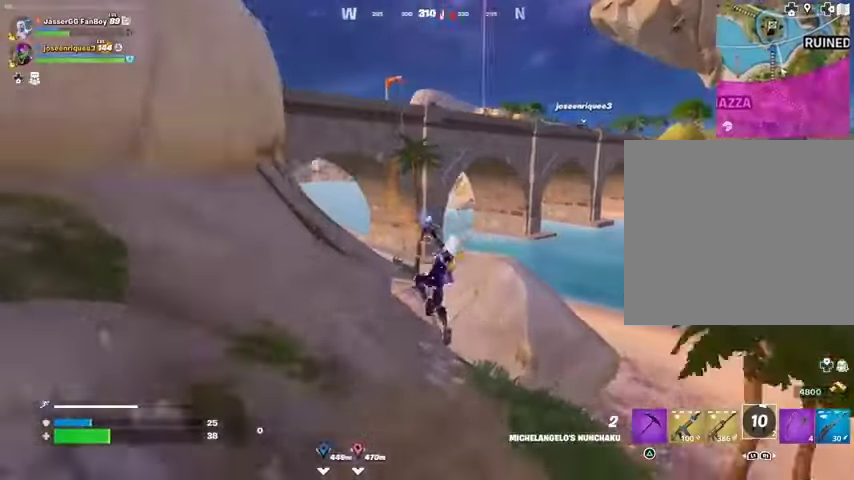
Gameplay with a controller (PlayStation layout); each line is a JSON object with the inputs held at the frame after it. "events" lists button and stick changes between this image and that frame as [ms after this image, input, new state], when the widget could be followed in between.
{"buttons": [], "left_stick": "up", "right_stick": "center", "events": [[33, "left_stick", "up"], [100, "left_stick", "up-right"], [100, "right_stick", "right"], [167, "right_stick", "center"], [367, "R1", "down"], [400, "R1", "up"], [400, "left_stick", "up"]]}
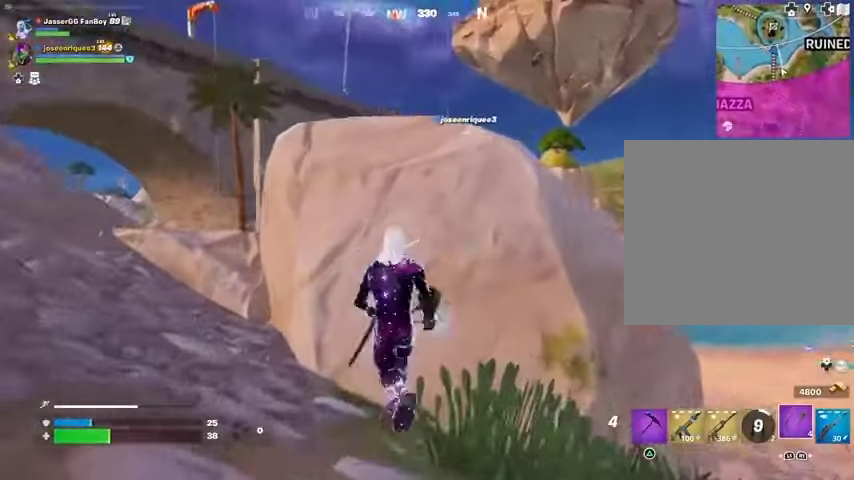
{"buttons": ["L1"], "left_stick": "right", "right_stick": "center", "events": [[100, "left_stick", "center"], [267, "left_stick", "right"], [467, "L1", "down"]]}
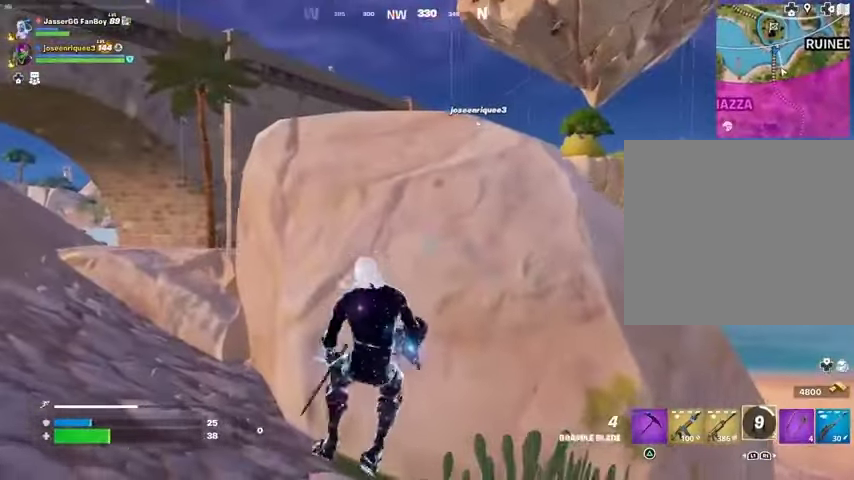
{"buttons": [], "left_stick": "down-right", "right_stick": "center", "events": [[33, "L1", "up"], [333, "left_stick", "down-right"], [367, "L1", "down"], [467, "L1", "up"]]}
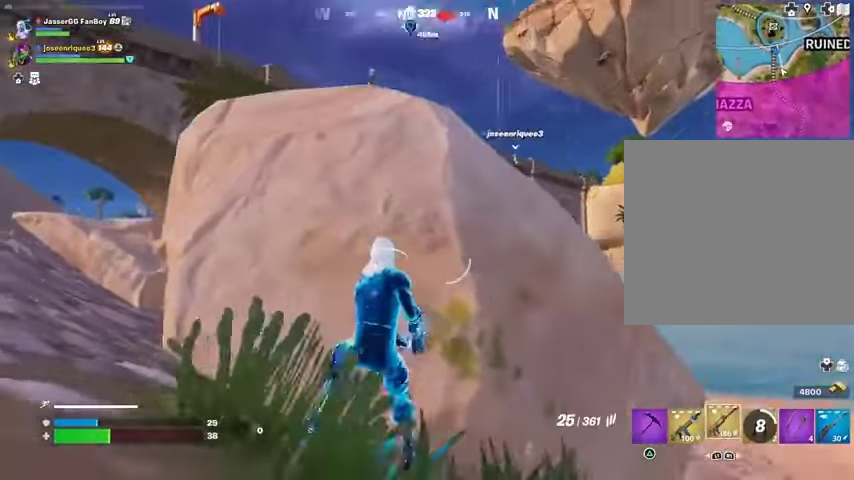
{"buttons": [], "left_stick": "down-left", "right_stick": "center", "events": [[100, "left_stick", "down"], [233, "right_stick", "up-left"], [267, "left_stick", "down-left"], [333, "right_stick", "center"]]}
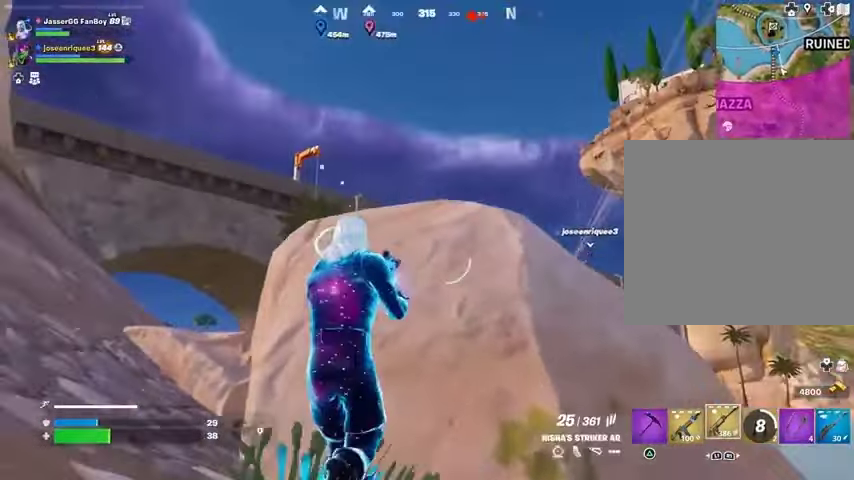
{"buttons": ["L1", "L2"], "left_stick": "down-left", "right_stick": "center", "events": [[100, "L2", "down"], [133, "L1", "down"], [233, "L1", "up"], [267, "right_stick", "up-right"], [433, "right_stick", "center"], [467, "L1", "down"]]}
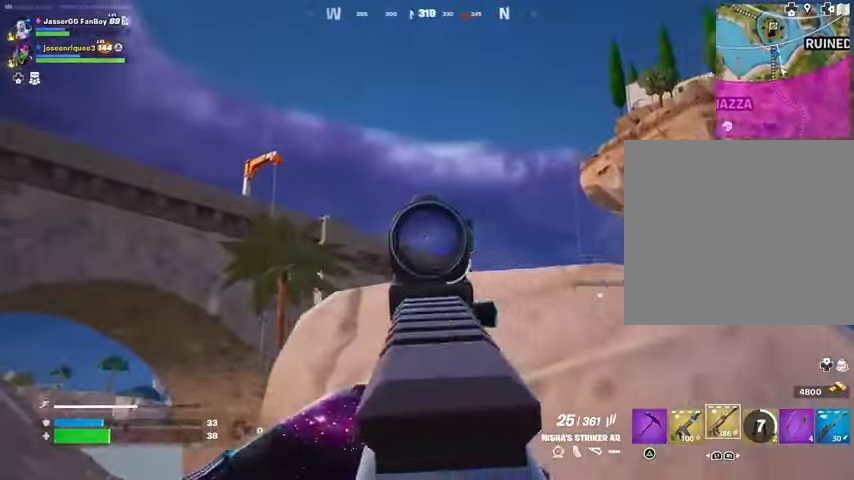
{"buttons": ["L2"], "left_stick": "down-left", "right_stick": "center", "events": [[67, "L1", "up"], [133, "right_stick", "left"], [233, "right_stick", "center"]]}
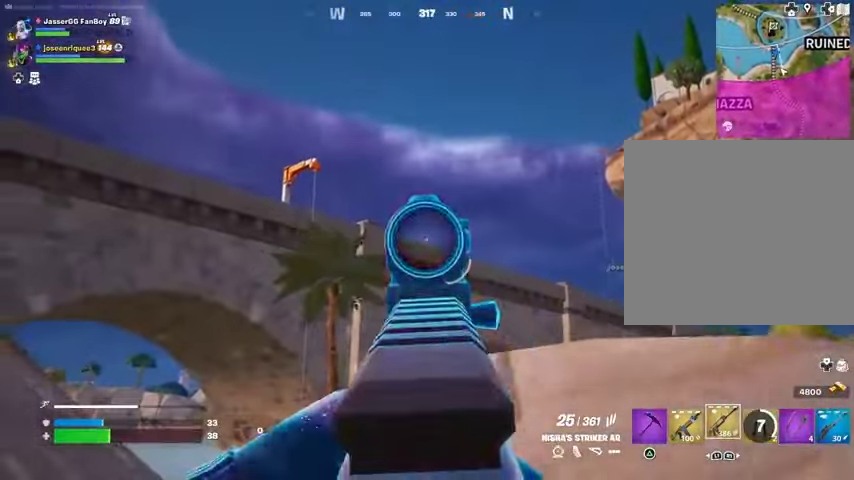
{"buttons": [], "left_stick": "up", "right_stick": "center", "events": [[100, "left_stick", "left"], [233, "L2", "up"], [267, "L3", "down"], [267, "left_stick", "up"], [367, "L3", "up"]]}
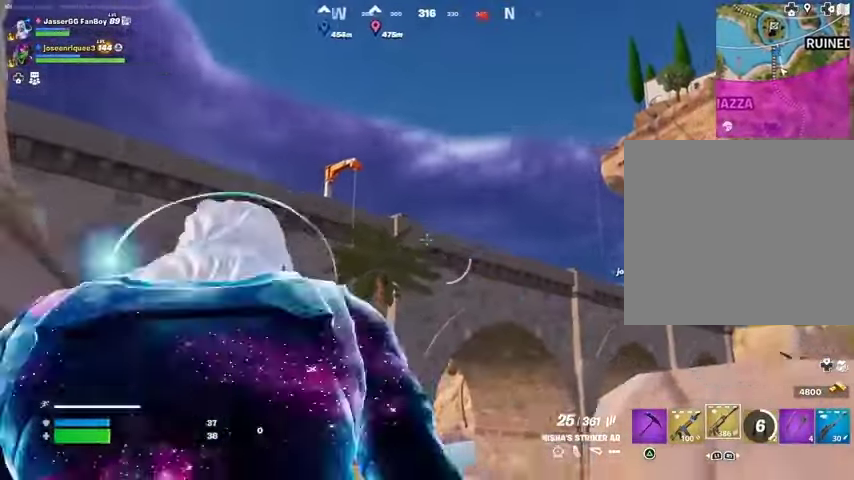
{"buttons": [], "left_stick": "up", "right_stick": "center", "events": [[200, "R1", "down"], [300, "R1", "up"], [400, "CROSS", "down"], [433, "CROSS", "up"]]}
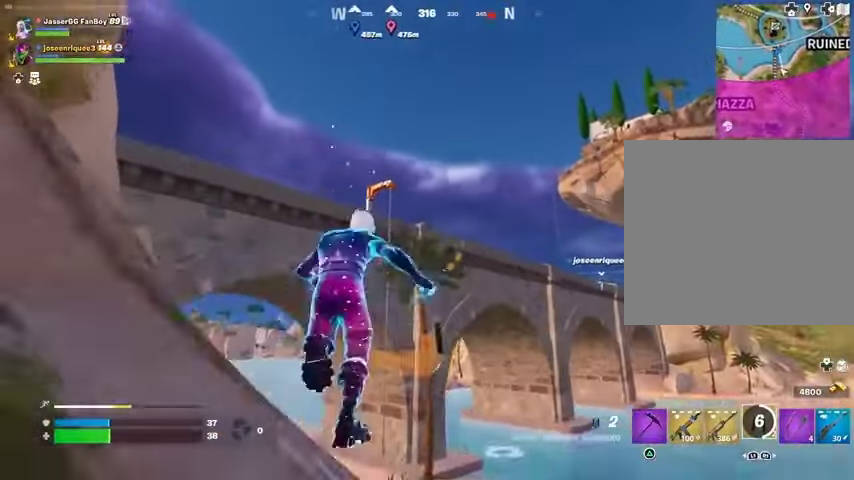
{"buttons": [], "left_stick": "up", "right_stick": "center", "events": [[333, "right_stick", "left"], [367, "L2", "down"], [400, "L1", "down"], [400, "right_stick", "center"], [467, "L1", "up"], [467, "L2", "up"]]}
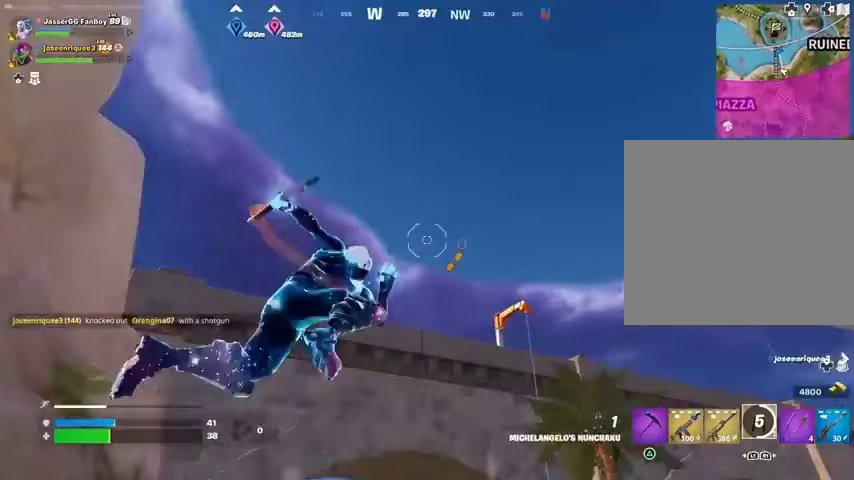
{"buttons": [], "left_stick": "center", "right_stick": "down", "events": [[167, "right_stick", "up"], [300, "right_stick", "down"], [400, "left_stick", "center"]]}
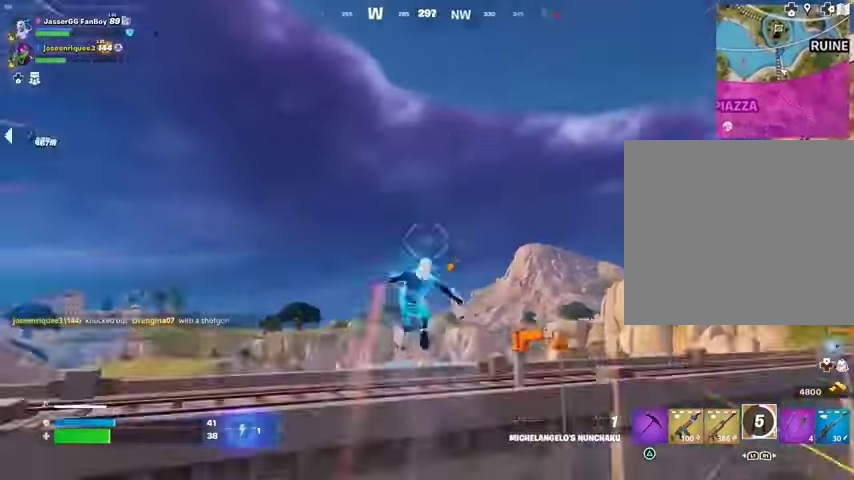
{"buttons": [], "left_stick": "center", "right_stick": "right", "events": [[133, "right_stick", "center"], [433, "right_stick", "right"]]}
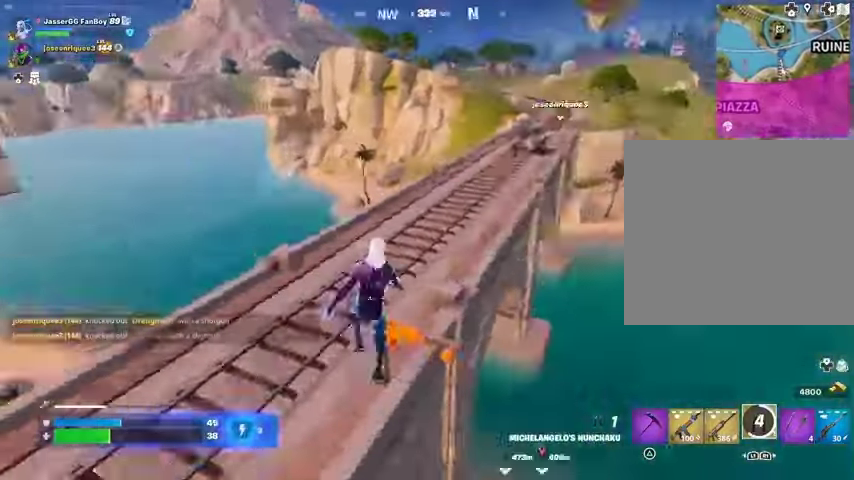
{"buttons": [], "left_stick": "center", "right_stick": "center", "events": [[33, "right_stick", "center"], [300, "L1", "down"], [300, "right_stick", "up"], [367, "L1", "up"], [367, "right_stick", "center"]]}
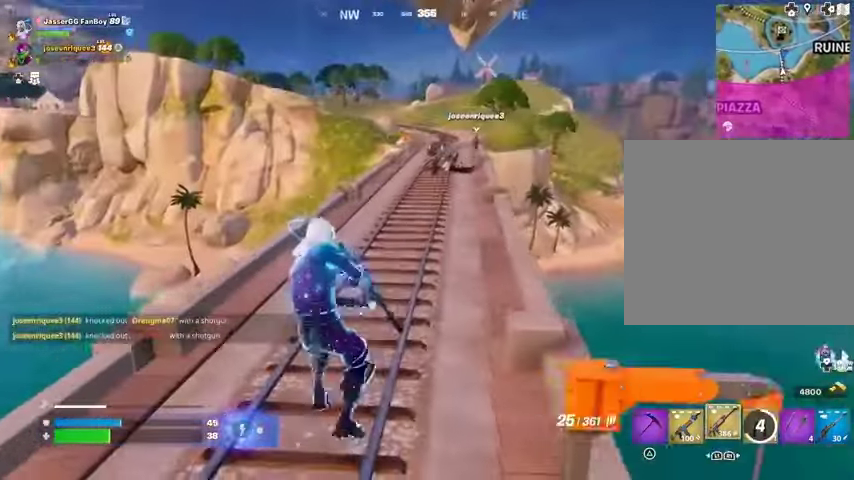
{"buttons": ["L1", "L2"], "left_stick": "up", "right_stick": "center", "events": [[233, "L1", "down"], [233, "L2", "down"], [333, "left_stick", "up"]]}
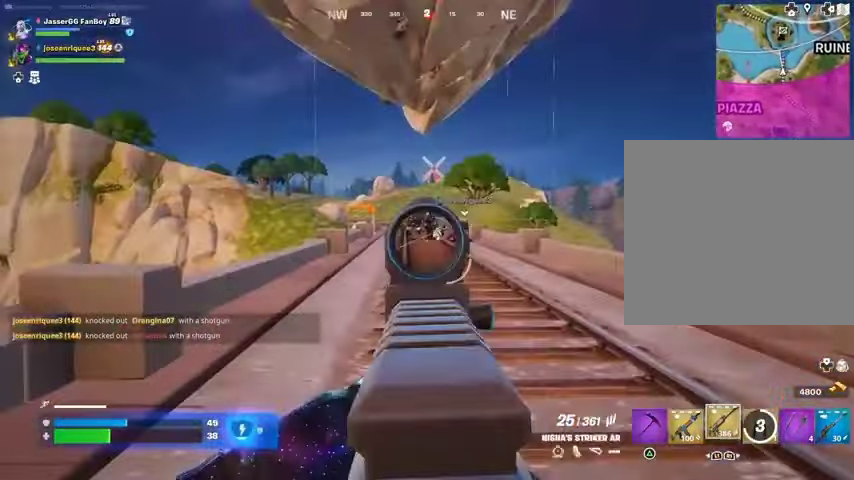
{"buttons": ["L2", "R2"], "left_stick": "up-right", "right_stick": "center", "events": [[67, "right_stick", "up"], [167, "left_stick", "up-right"], [167, "right_stick", "center"], [200, "R2", "down"], [233, "L1", "up"], [233, "R3", "down"], [300, "R3", "up"], [367, "right_stick", "down-right"], [433, "right_stick", "center"]]}
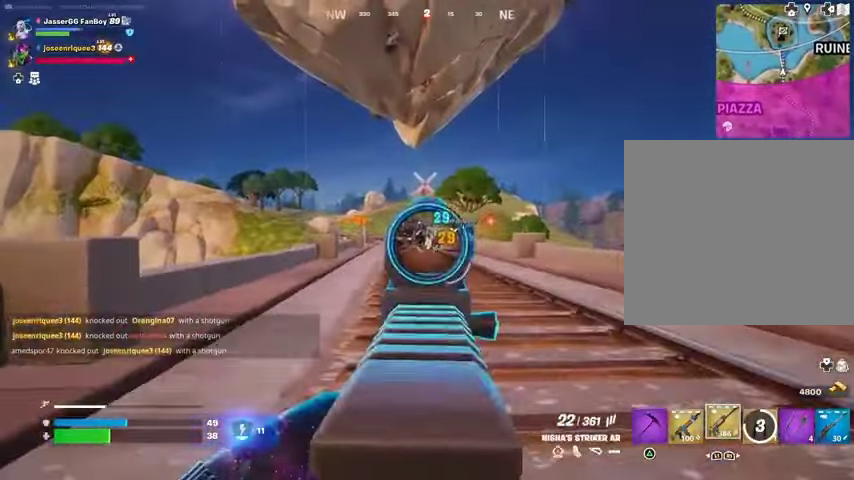
{"buttons": ["L2", "R2"], "left_stick": "right", "right_stick": "down-left", "events": [[33, "L1", "down"], [100, "left_stick", "right"], [133, "L1", "up"], [133, "right_stick", "down-right"], [267, "right_stick", "center"], [300, "left_stick", "center"], [333, "right_stick", "down-left"], [467, "left_stick", "right"]]}
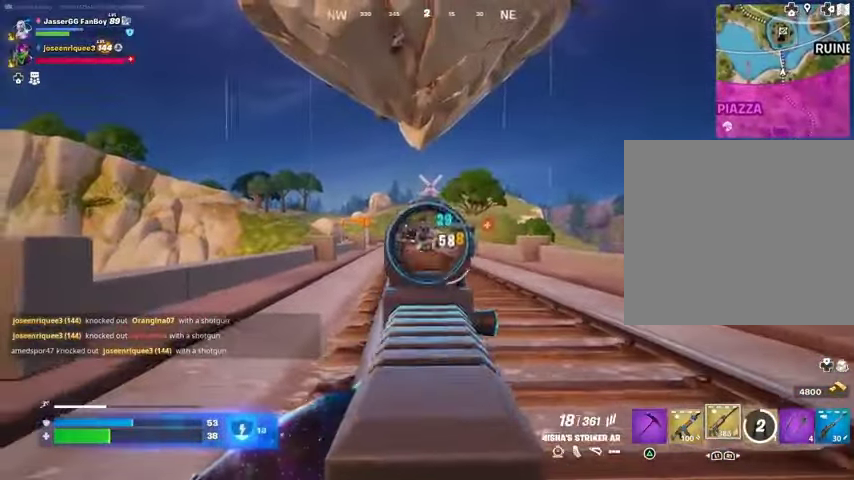
{"buttons": ["L2", "R2"], "left_stick": "up-right", "right_stick": "down", "events": [[200, "L1", "down"], [233, "left_stick", "up"], [233, "right_stick", "up"], [300, "L1", "up"], [300, "left_stick", "up-right"], [400, "right_stick", "center"], [467, "right_stick", "down"]]}
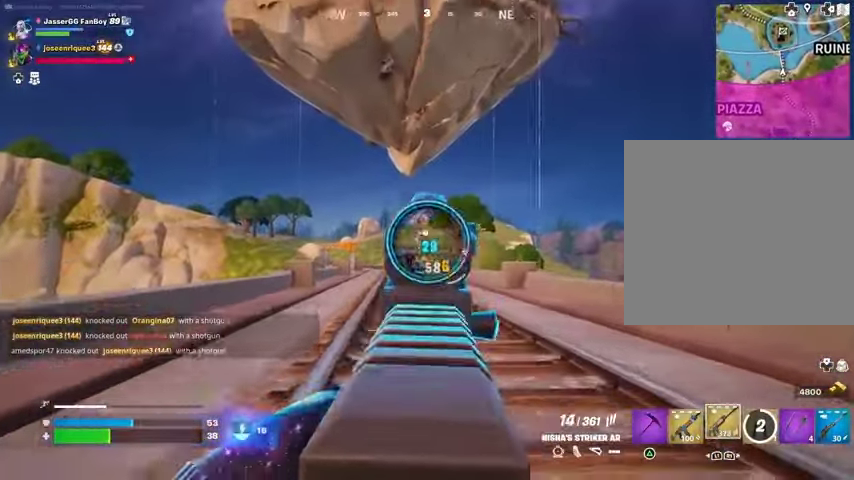
{"buttons": ["L2", "R2"], "left_stick": "up-right", "right_stick": "down-left", "events": [[233, "right_stick", "up-right"], [300, "right_stick", "center"], [467, "right_stick", "down-left"]]}
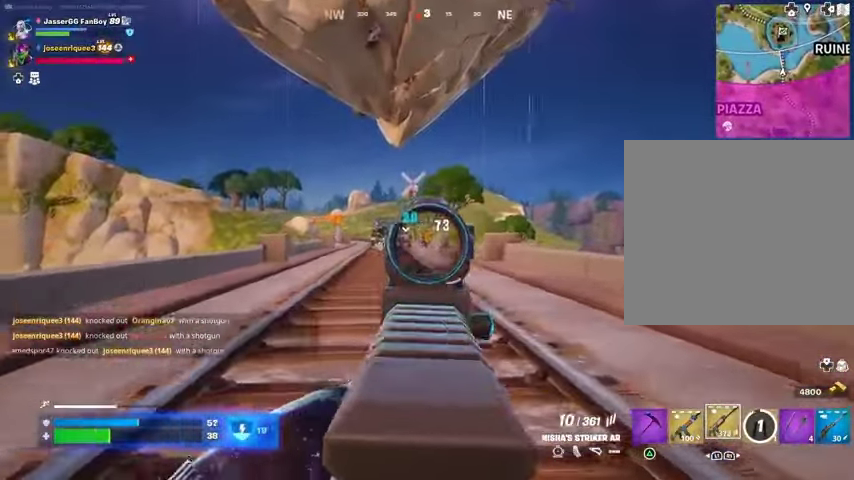
{"buttons": ["L2", "R2"], "left_stick": "up", "right_stick": "down-left", "events": [[33, "R3", "down"], [67, "right_stick", "center"], [133, "R3", "up"], [300, "right_stick", "down"], [400, "right_stick", "down-left"], [500, "left_stick", "up"]]}
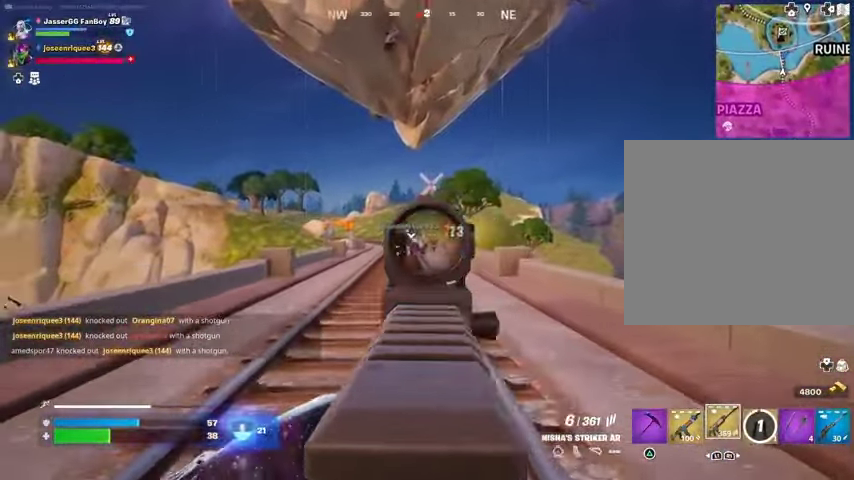
{"buttons": [], "left_stick": "up-right", "right_stick": "down", "events": [[33, "right_stick", "center"], [100, "left_stick", "up-right"], [100, "right_stick", "right"], [200, "right_stick", "down"], [433, "right_stick", "center"], [467, "L2", "up"], [500, "R2", "up"], [500, "right_stick", "down"]]}
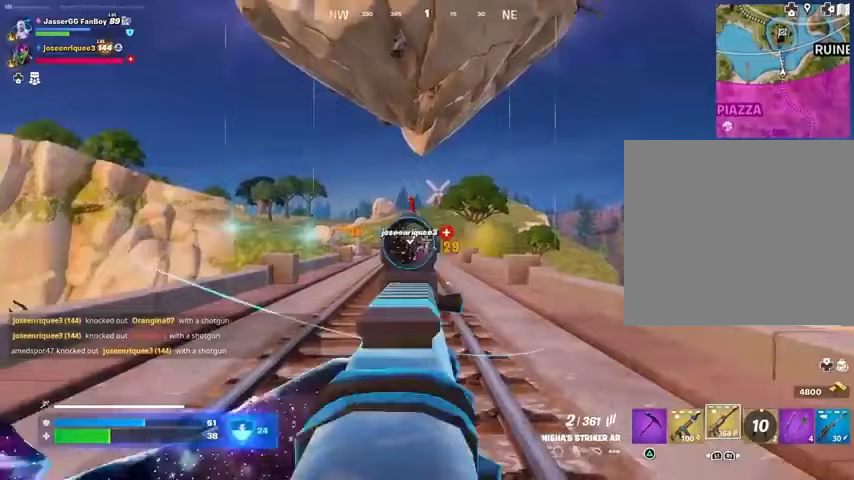
{"buttons": [], "left_stick": "right", "right_stick": "center", "events": [[100, "R1", "down"], [100, "right_stick", "center"], [133, "L3", "down"], [167, "R1", "up"], [267, "L3", "up"], [267, "left_stick", "right"]]}
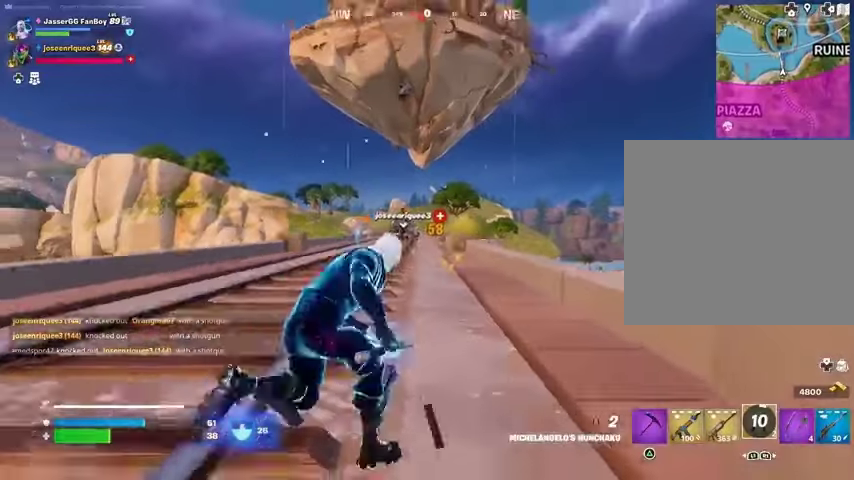
{"buttons": [], "left_stick": "up-right", "right_stick": "center", "events": [[67, "L1", "down"], [100, "left_stick", "up-right"], [133, "right_stick", "down"], [167, "L1", "up"], [233, "right_stick", "center"]]}
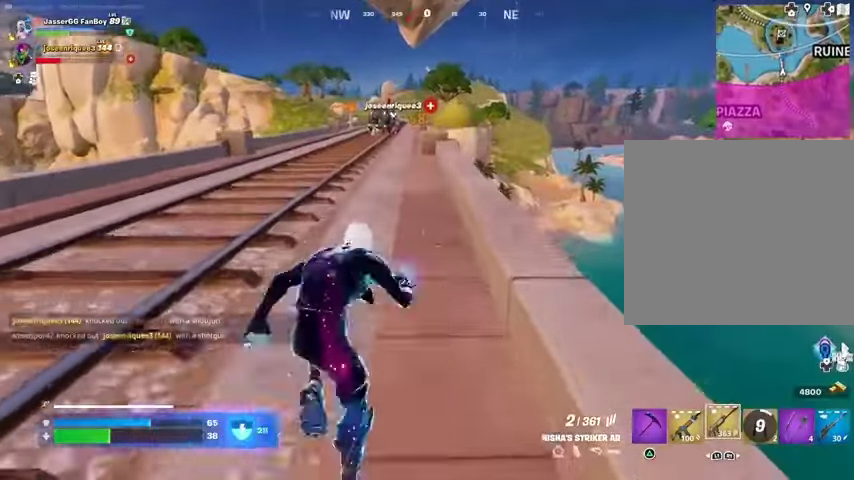
{"buttons": [], "left_stick": "up-right", "right_stick": "center", "events": [[267, "CROSS", "down"], [300, "CROSS", "up"]]}
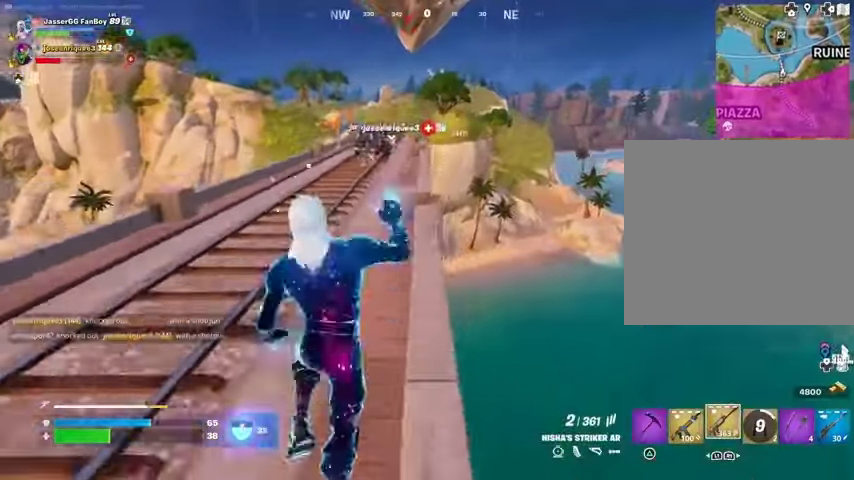
{"buttons": [], "left_stick": "left", "right_stick": "center", "events": [[33, "left_stick", "center"], [200, "left_stick", "left"]]}
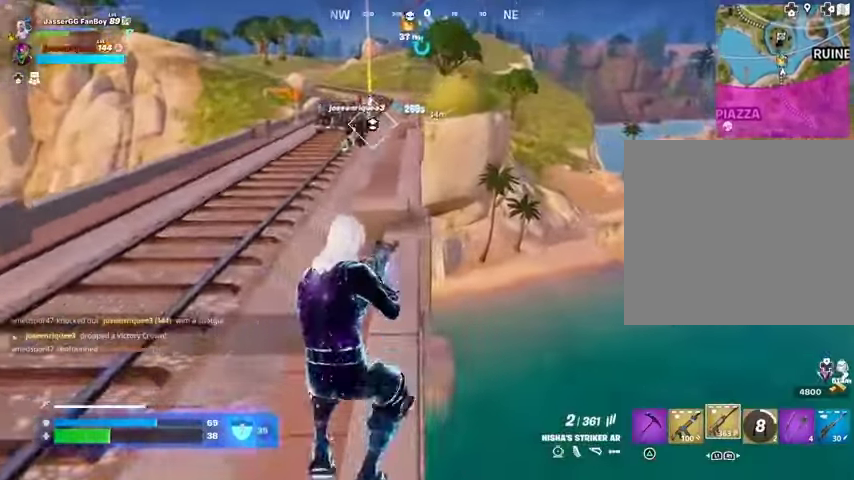
{"buttons": [], "left_stick": "up-right", "right_stick": "center", "events": [[100, "left_stick", "up"], [133, "SQUARE", "down"], [200, "SQUARE", "up"], [233, "left_stick", "up-right"], [367, "R3", "down"], [433, "R3", "up"]]}
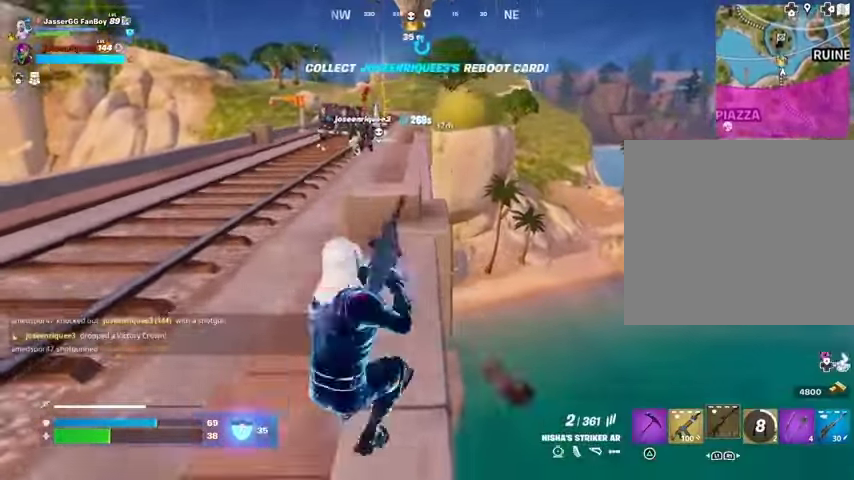
{"buttons": [], "left_stick": "up-right", "right_stick": "center", "events": []}
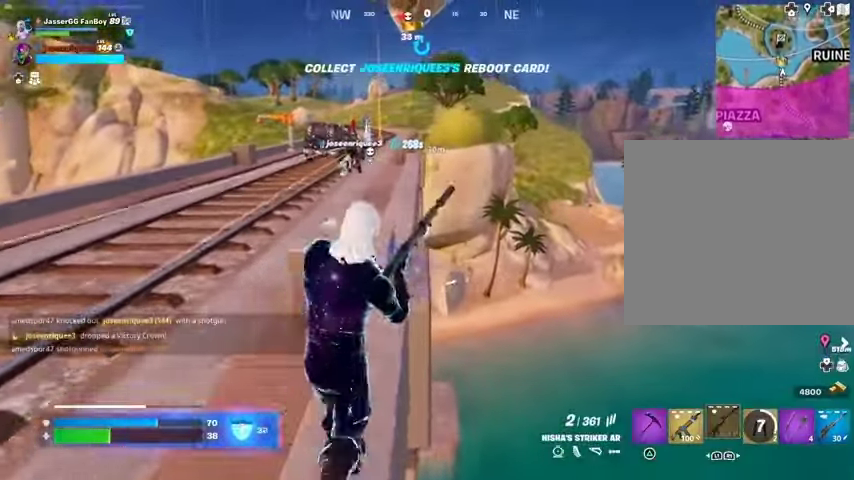
{"buttons": [], "left_stick": "down-left", "right_stick": "center", "events": [[300, "left_stick", "left"], [433, "left_stick", "down-left"]]}
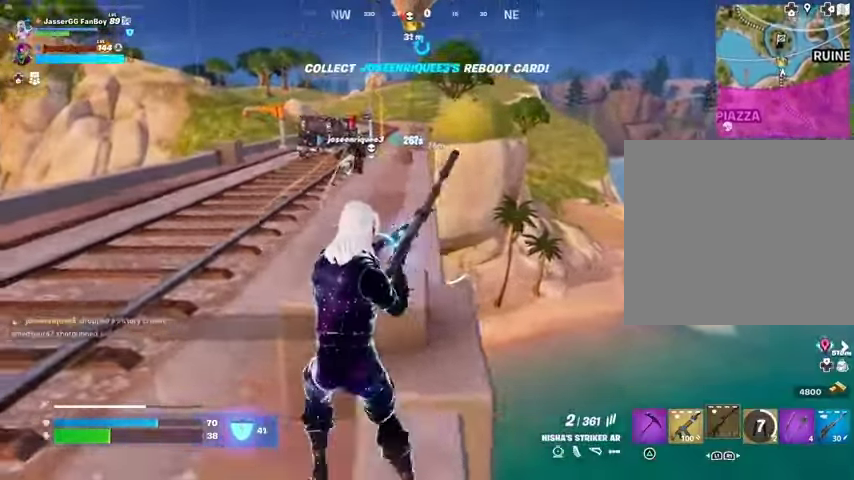
{"buttons": [], "left_stick": "down", "right_stick": "center", "events": [[100, "right_stick", "up"], [167, "right_stick", "center"], [367, "left_stick", "down"]]}
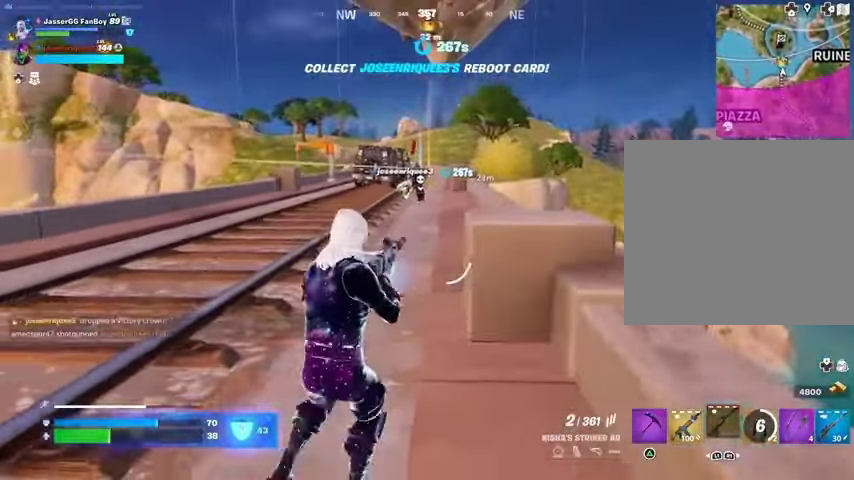
{"buttons": ["L3"], "left_stick": "left", "right_stick": "center", "events": [[167, "left_stick", "down-left"], [367, "left_stick", "left"], [433, "L3", "down"]]}
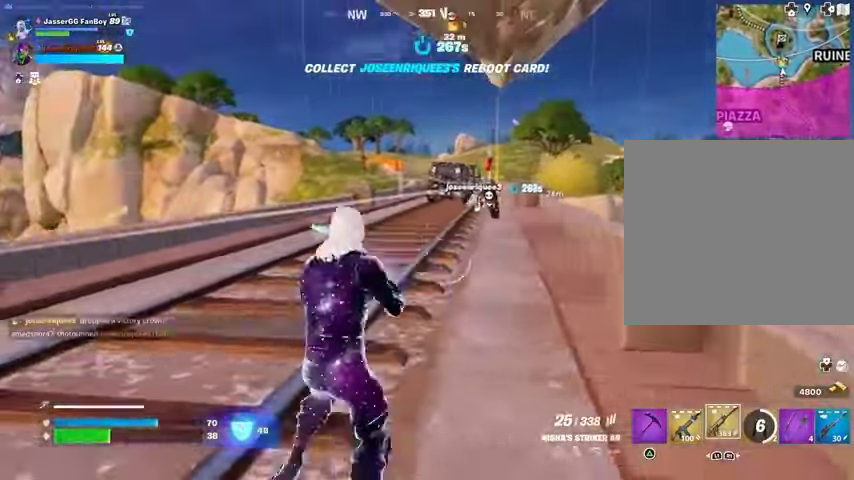
{"buttons": [], "left_stick": "center", "right_stick": "center", "events": [[67, "L3", "up"], [67, "left_stick", "center"], [200, "R1", "down"], [333, "R1", "up"], [367, "CROSS", "down"], [400, "CROSS", "up"]]}
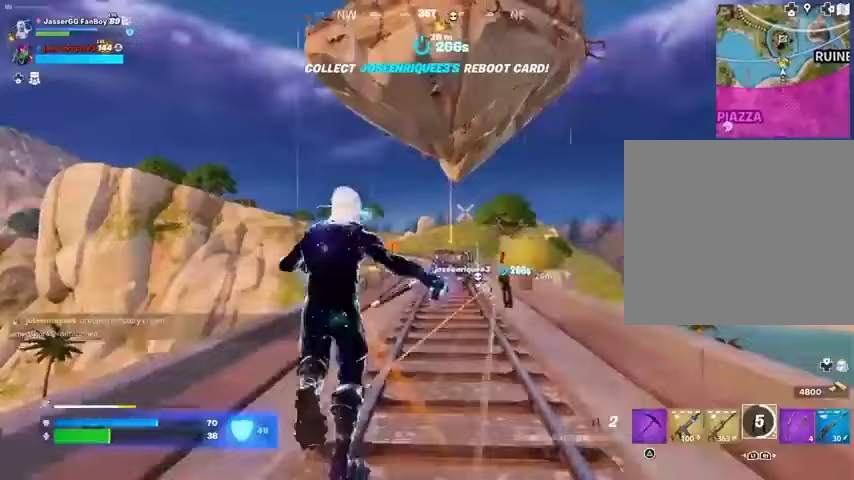
{"buttons": [], "left_stick": "center", "right_stick": "center", "events": [[367, "L2", "down"], [367, "right_stick", "up"], [400, "L1", "down"], [467, "L1", "up"], [467, "L2", "up"], [467, "right_stick", "center"]]}